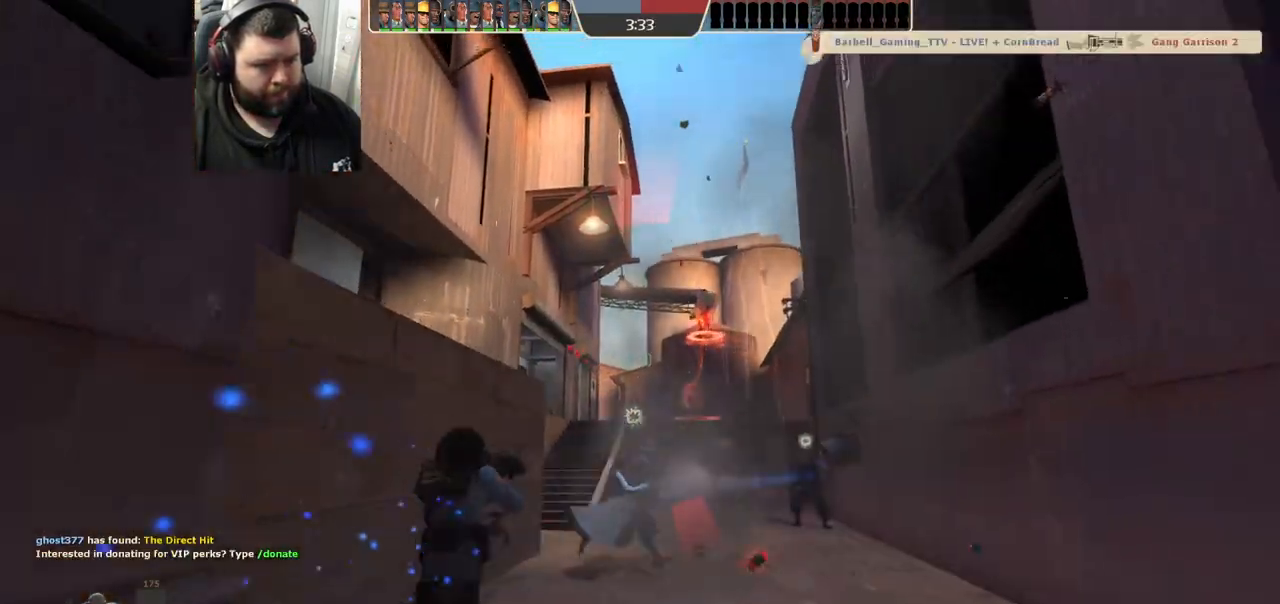
Gameplay with a controller (PlayStation layout); each line is a JSON object with the inputs held at the frame after it. "events" lists button and stick changes between this image and that frame as [ms after this image, input, new state], when the widget could be followed in between.
{"buttons": [], "left_stick": "down", "right_stick": "center", "events": [[450, "left_stick", "down"]]}
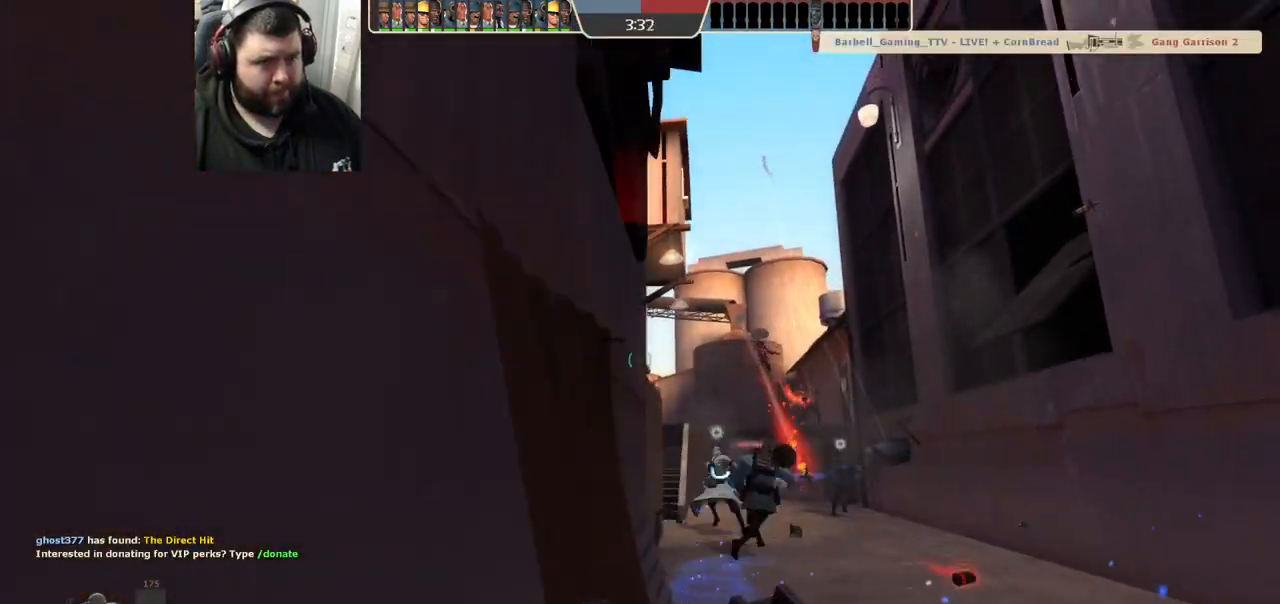
{"buttons": [], "left_stick": "up-left", "right_stick": "center", "events": [[83, "left_stick", "down-left"], [117, "right_stick", "left"], [200, "left_stick", "left"], [233, "right_stick", "center"], [333, "left_stick", "up-left"]]}
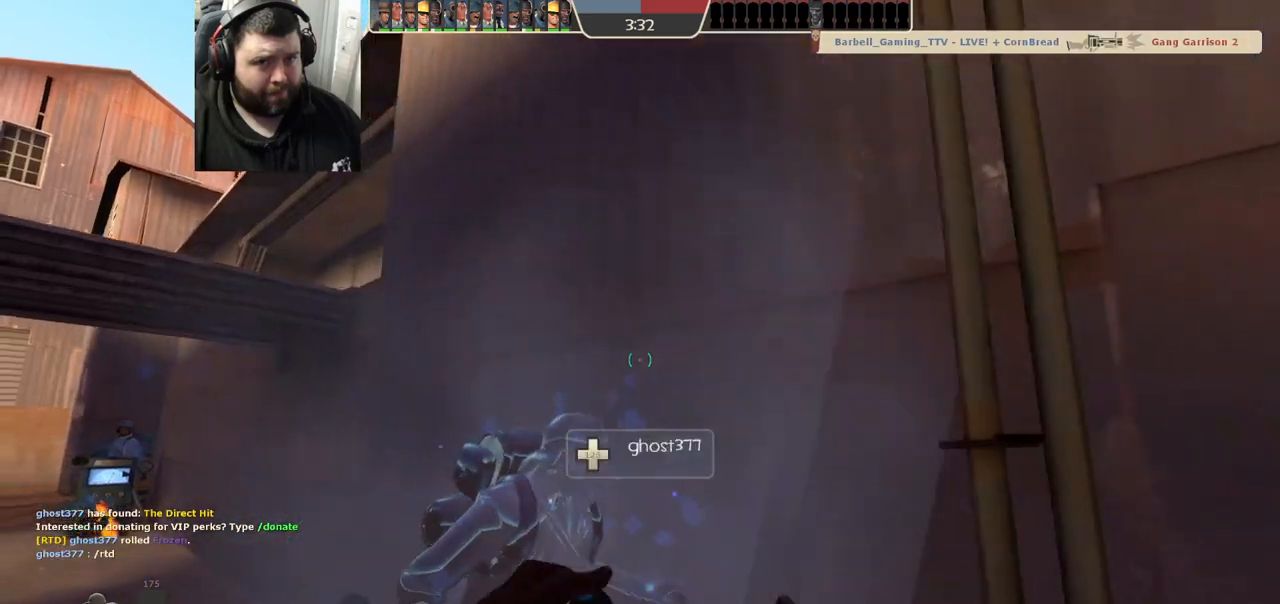
{"buttons": [], "left_stick": "center", "right_stick": "center", "events": [[33, "right_stick", "right"], [133, "left_stick", "left"], [233, "right_stick", "center"], [267, "left_stick", "center"]]}
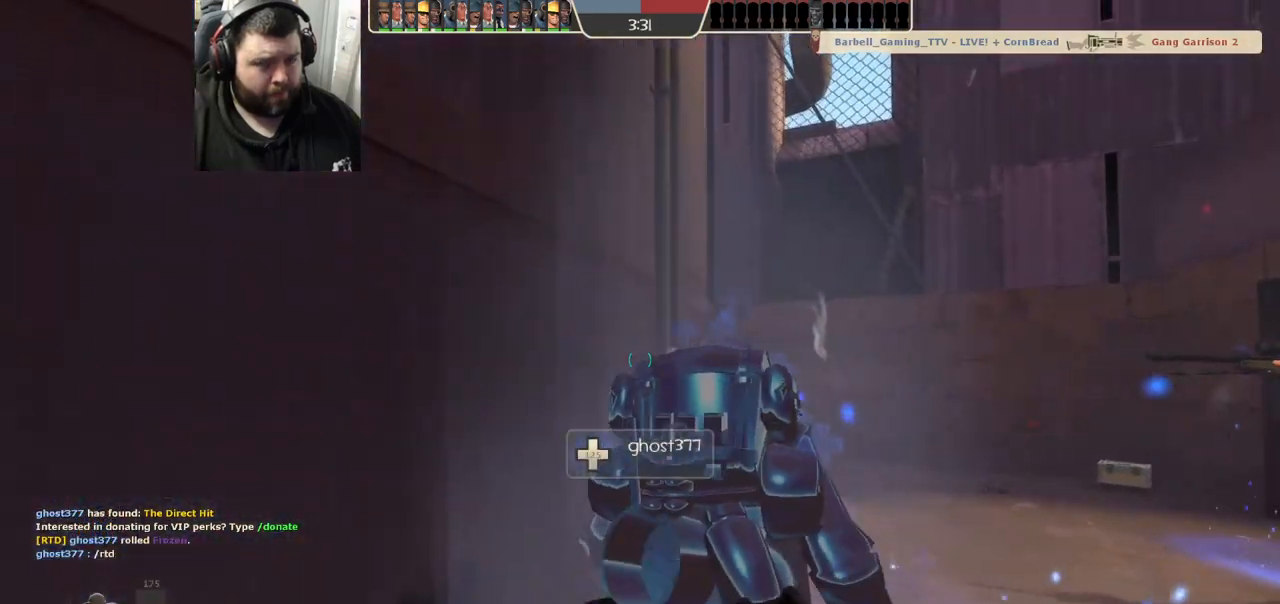
{"buttons": [], "left_stick": "center", "right_stick": "center", "events": []}
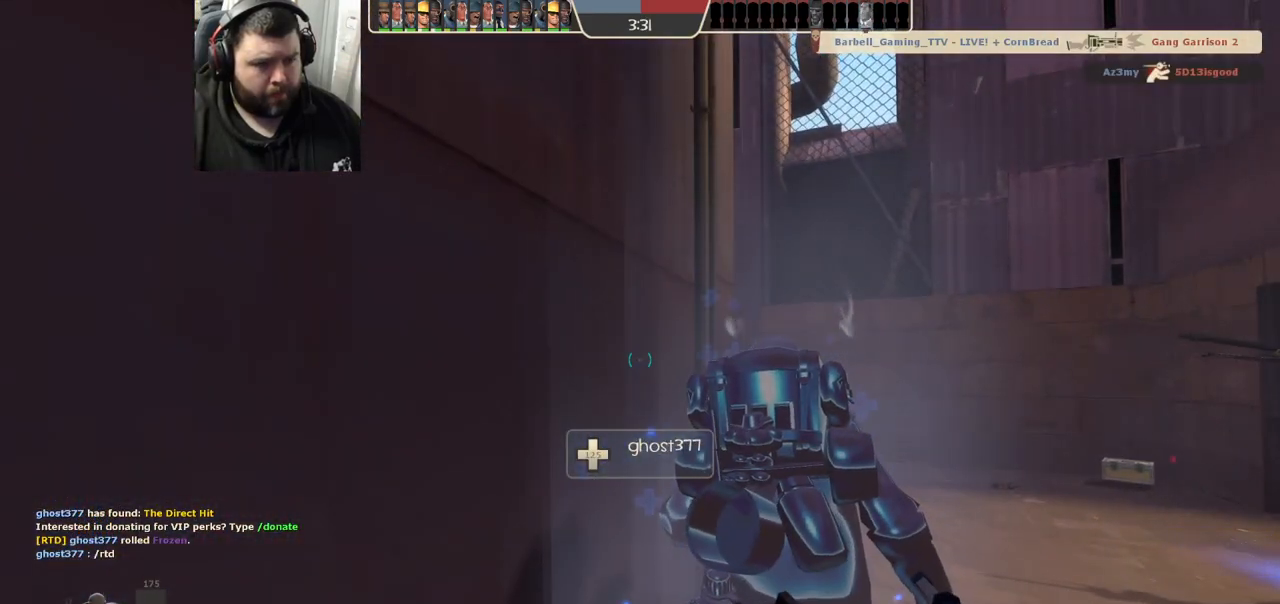
{"buttons": [], "left_stick": "center", "right_stick": "center", "events": [[217, "right_stick", "right"], [367, "right_stick", "center"]]}
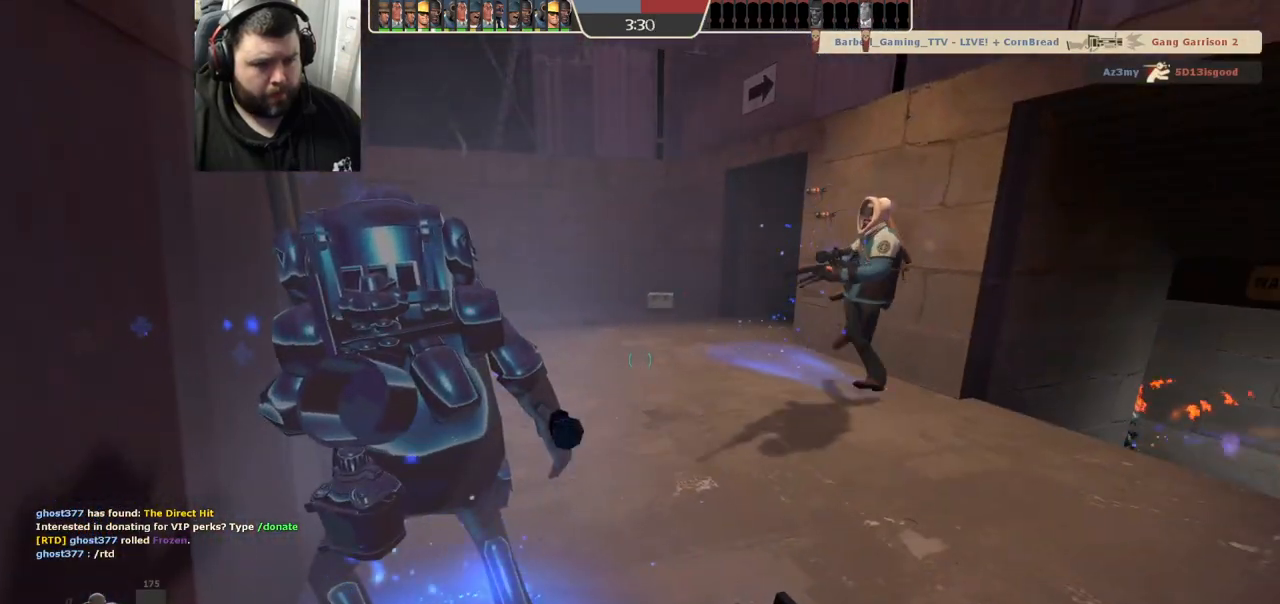
{"buttons": [], "left_stick": "up-right", "right_stick": "left", "events": [[183, "right_stick", "left"], [233, "left_stick", "up-right"], [350, "right_stick", "center"], [433, "right_stick", "left"]]}
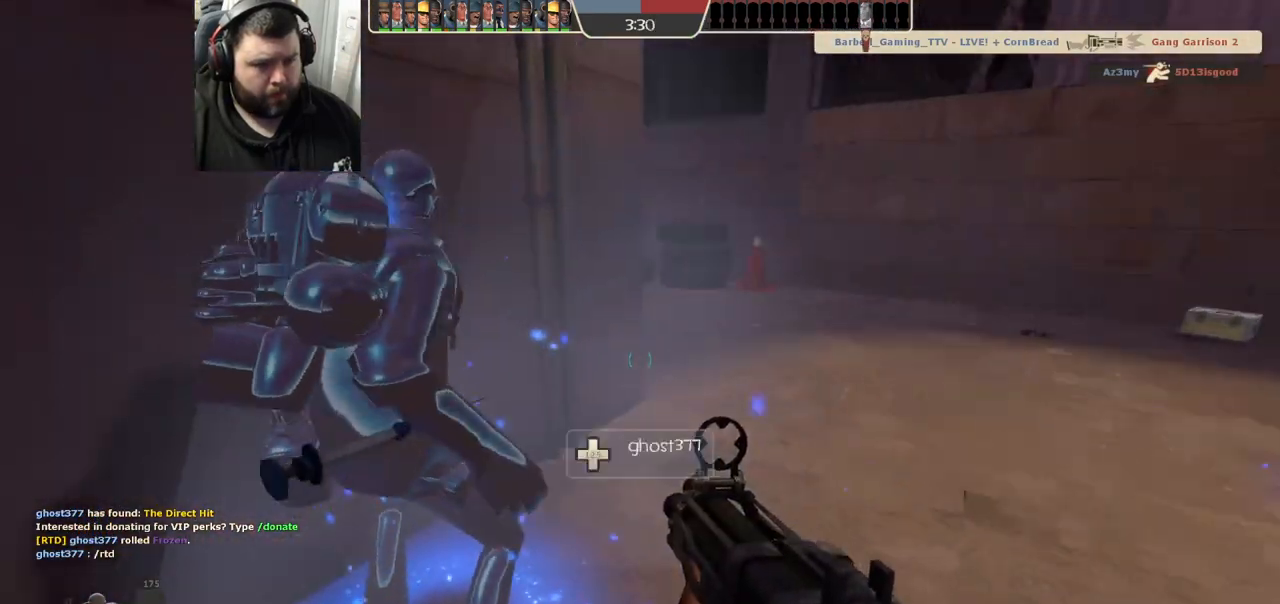
{"buttons": ["SQUARE"], "left_stick": "up-right", "right_stick": "center", "events": [[117, "right_stick", "center"], [133, "left_stick", "center"], [217, "right_stick", "left"], [333, "right_stick", "center"], [383, "left_stick", "up-right"], [467, "SQUARE", "down"]]}
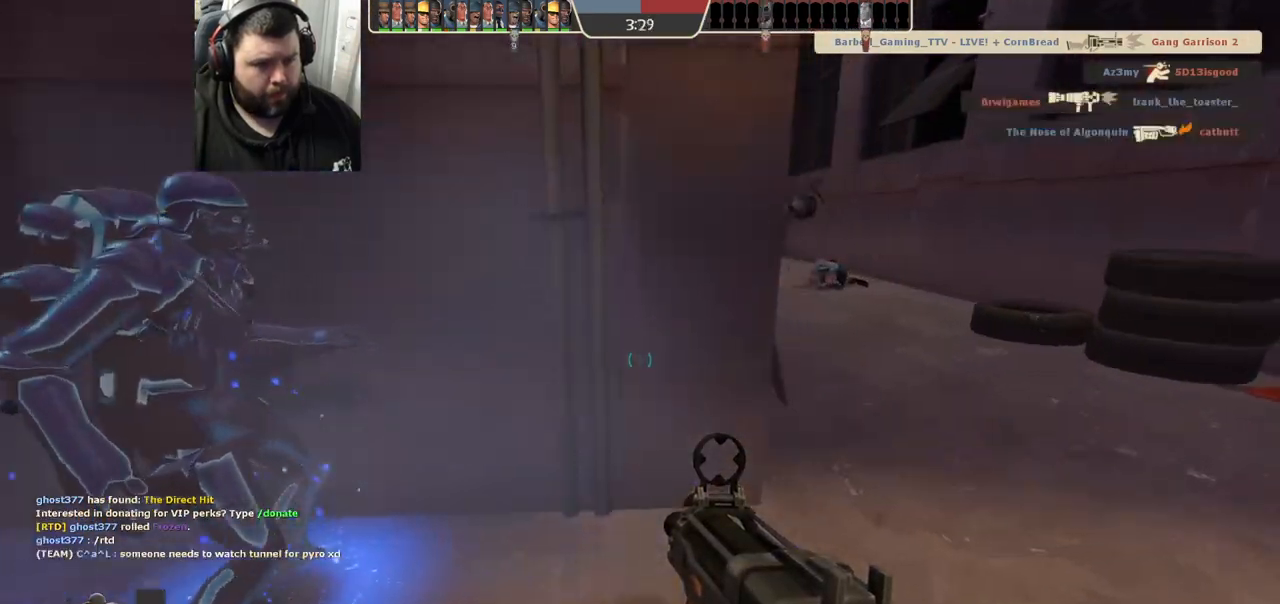
{"buttons": [], "left_stick": "up-right", "right_stick": "center", "events": [[33, "SQUARE", "up"], [350, "right_stick", "left"], [450, "right_stick", "center"]]}
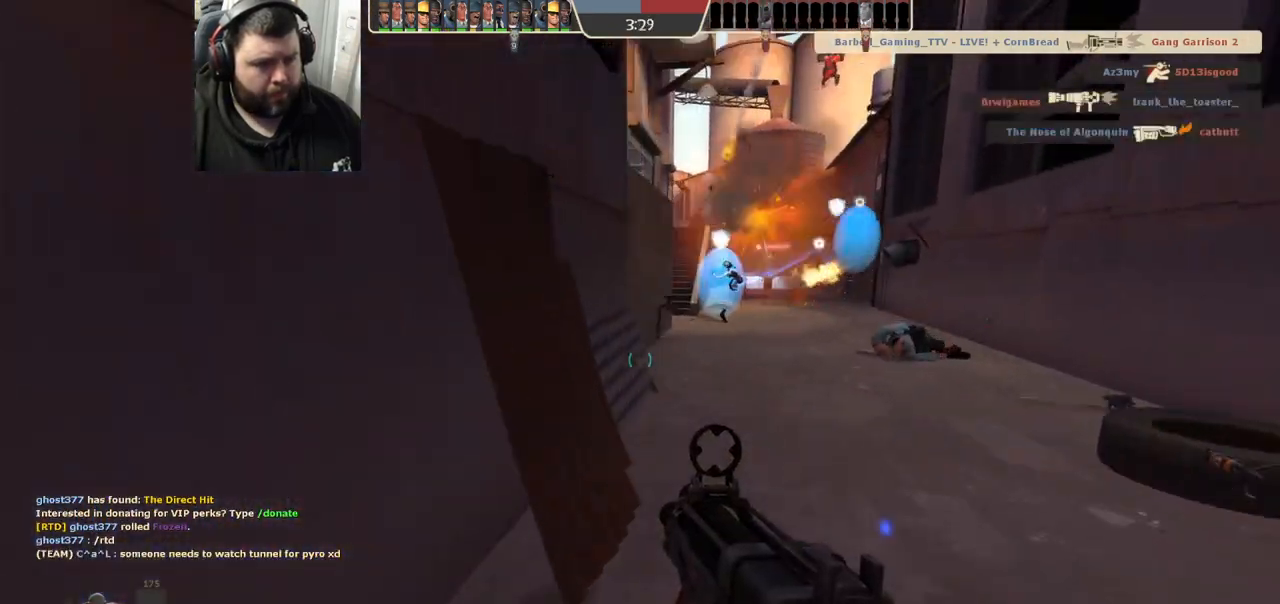
{"buttons": [], "left_stick": "up-right", "right_stick": "center", "events": []}
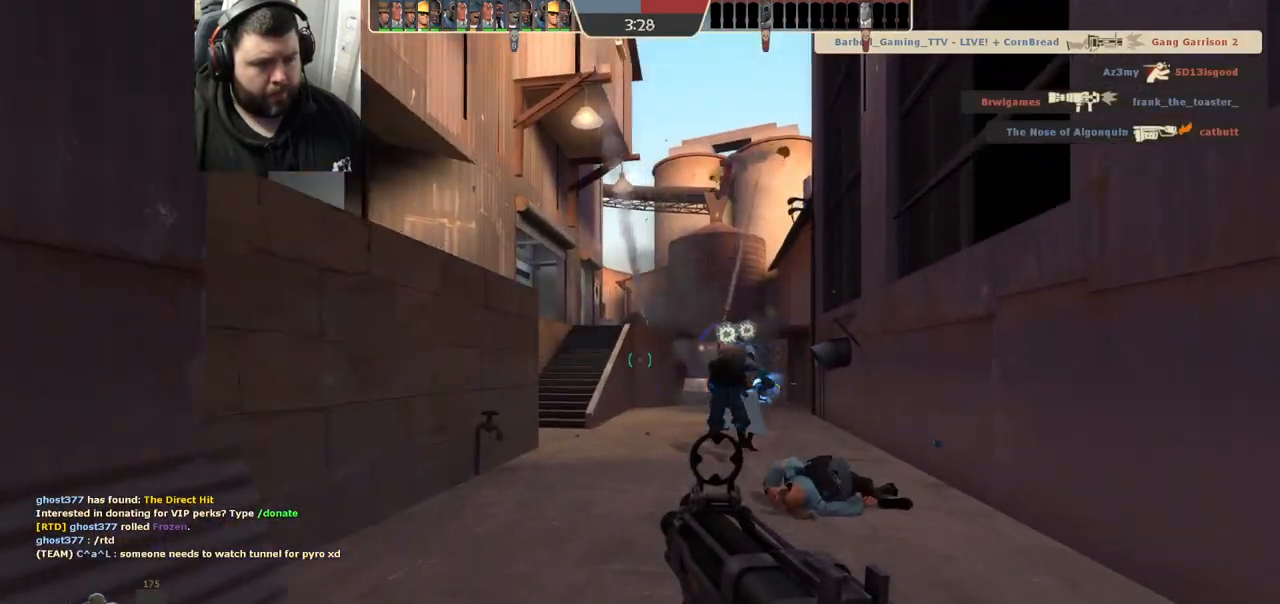
{"buttons": ["R1", "R2"], "left_stick": "up", "right_stick": "center", "events": [[17, "left_stick", "up"], [350, "R2", "down"], [367, "R1", "down"]]}
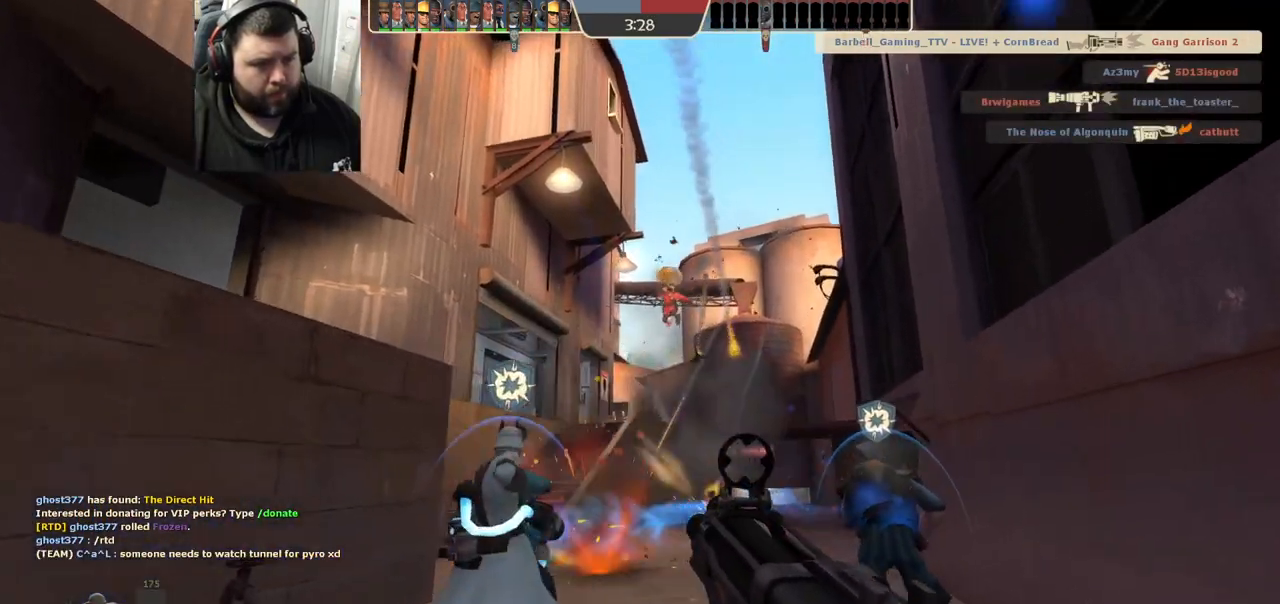
{"buttons": ["R1", "R2"], "left_stick": "left", "right_stick": "center", "events": [[100, "R1", "up"], [150, "R1", "down"], [267, "left_stick", "up-left"], [417, "left_stick", "left"]]}
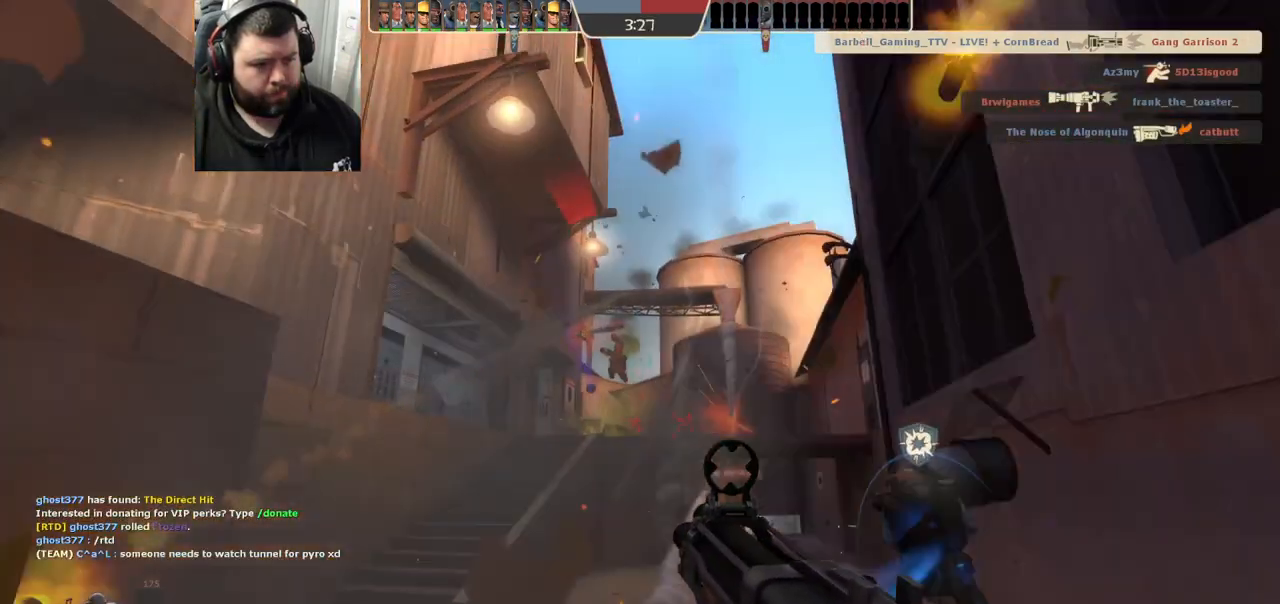
{"buttons": ["R2"], "left_stick": "down-right", "right_stick": "center", "events": [[267, "left_stick", "up"], [317, "R1", "up"], [317, "left_stick", "right"], [467, "left_stick", "down-right"]]}
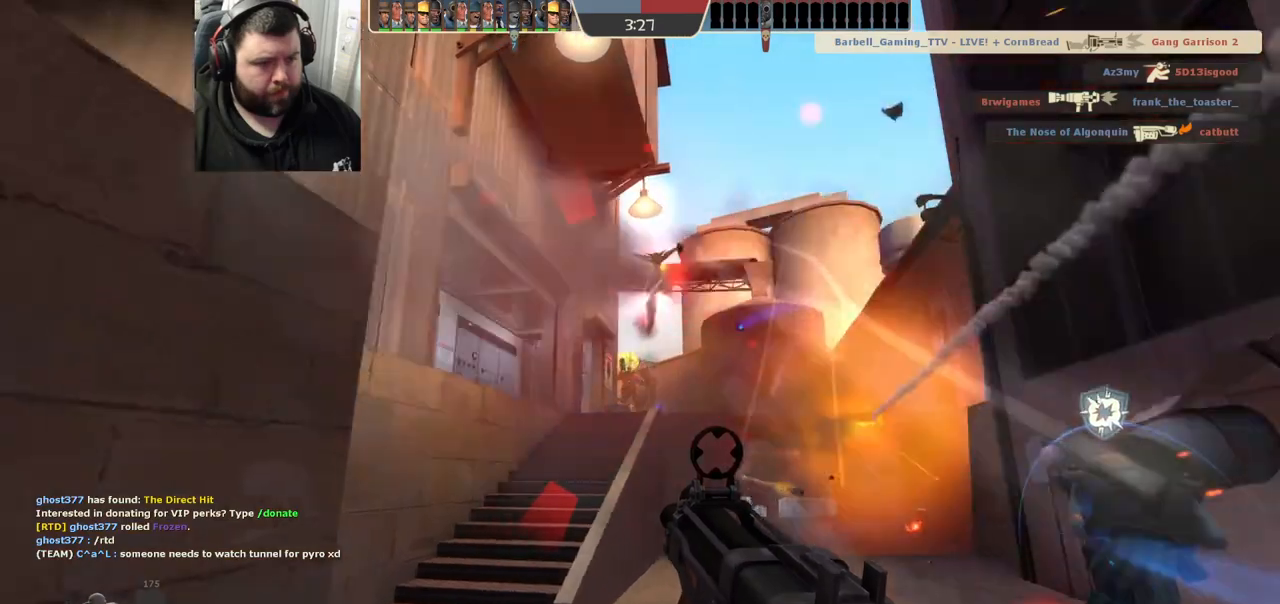
{"buttons": ["R1", "R2"], "left_stick": "center", "right_stick": "center", "events": [[50, "R1", "down"], [150, "R1", "up"], [150, "left_stick", "down-left"], [200, "R1", "down"], [333, "left_stick", "up-left"], [500, "left_stick", "center"]]}
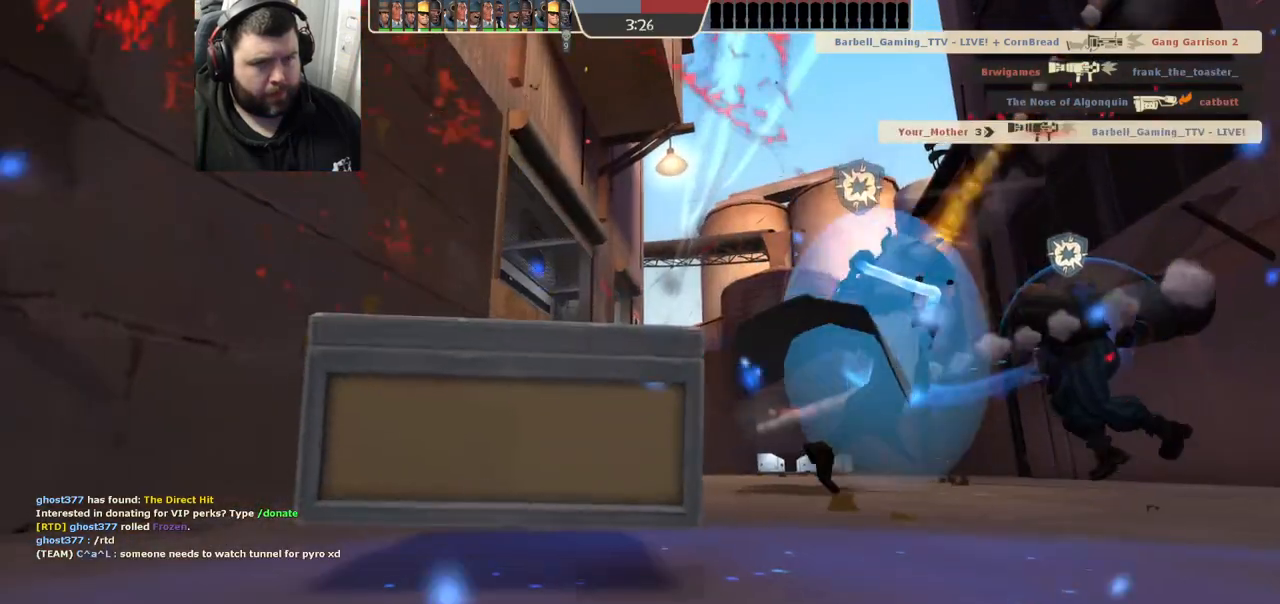
{"buttons": ["SQUARE"], "left_stick": "center", "right_stick": "center", "events": [[83, "R1", "up"], [100, "R2", "up"], [167, "SQUARE", "down"], [233, "SQUARE", "up"], [333, "SQUARE", "down"], [400, "SQUARE", "up"], [483, "SQUARE", "down"]]}
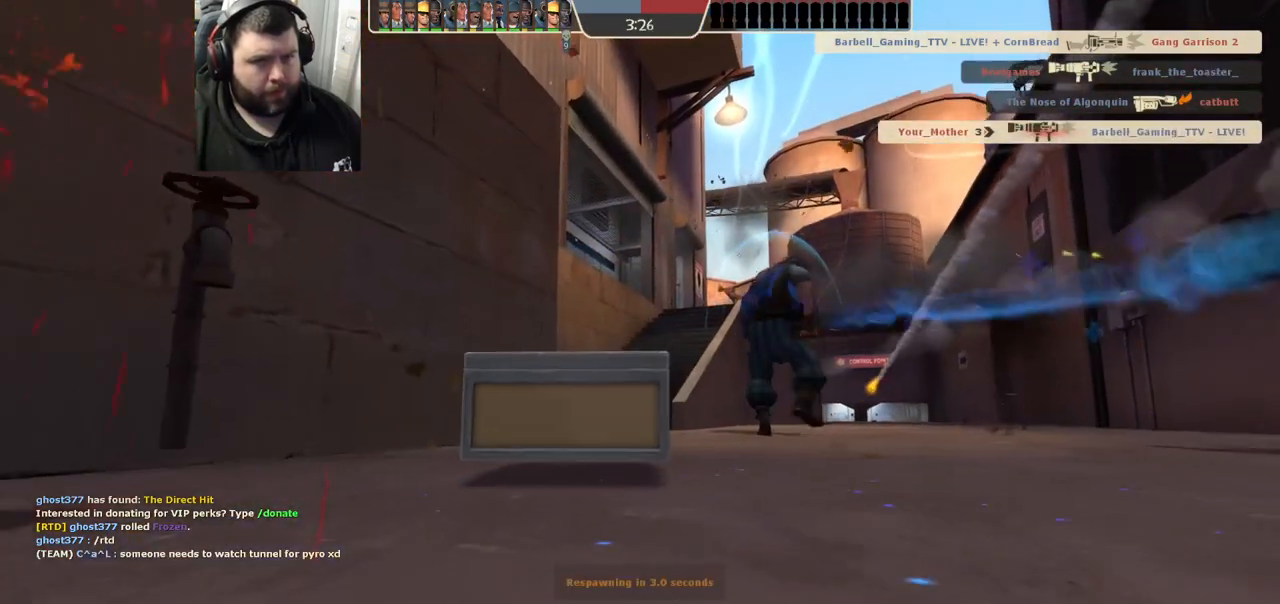
{"buttons": [], "left_stick": "center", "right_stick": "center", "events": [[67, "SQUARE", "up"], [167, "SQUARE", "down"], [267, "SQUARE", "up"], [350, "SQUARE", "down"], [433, "SQUARE", "up"]]}
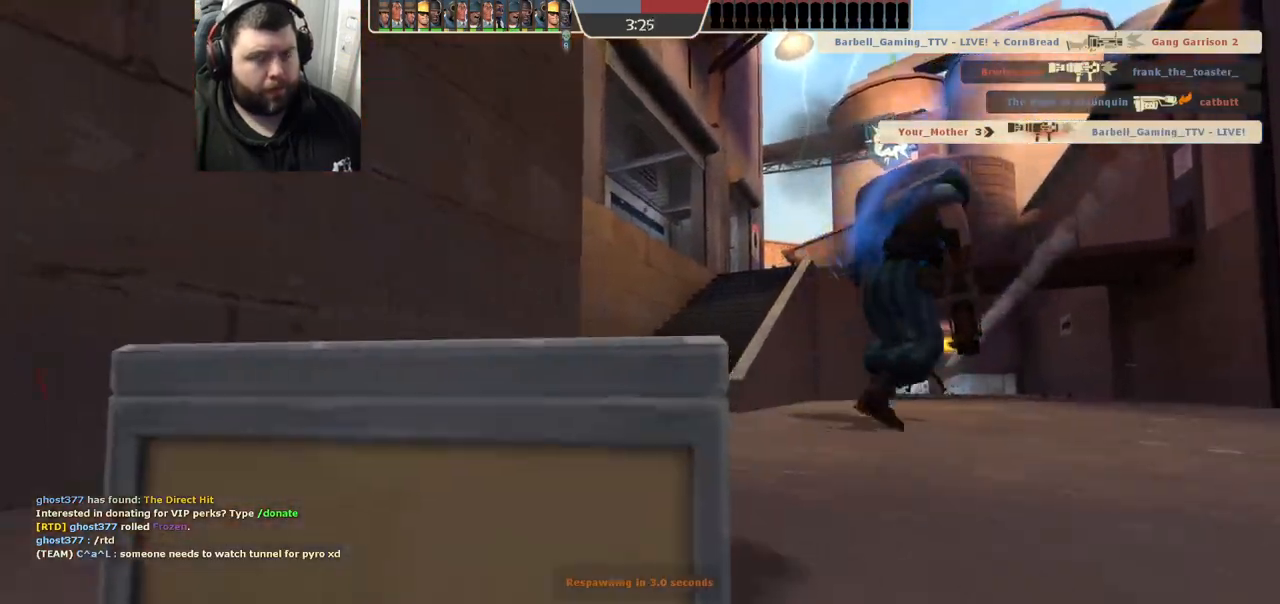
{"buttons": [], "left_stick": "center", "right_stick": "center", "events": []}
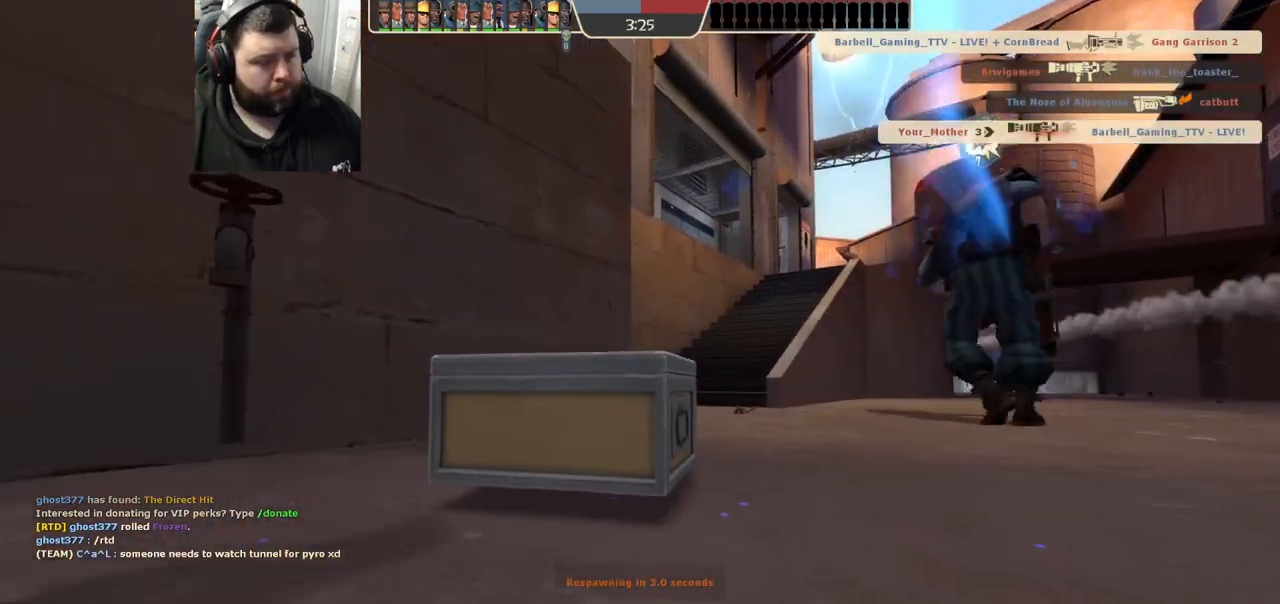
{"buttons": [], "left_stick": "up", "right_stick": "center", "events": [[33, "left_stick", "up"]]}
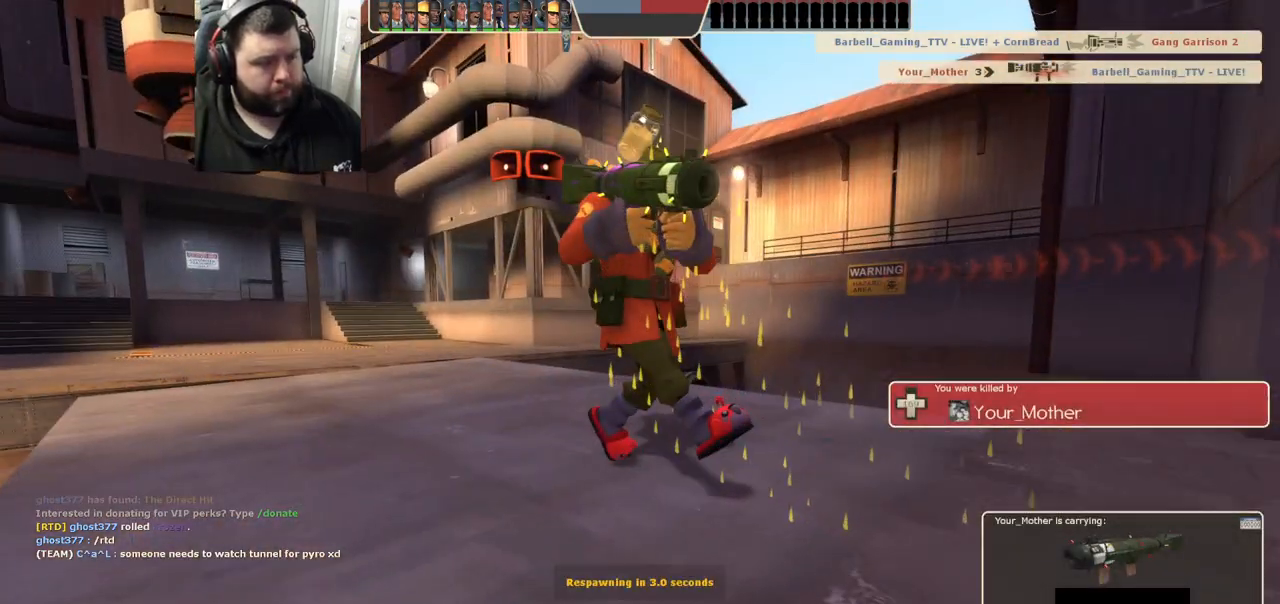
{"buttons": [], "left_stick": "up", "right_stick": "center", "events": []}
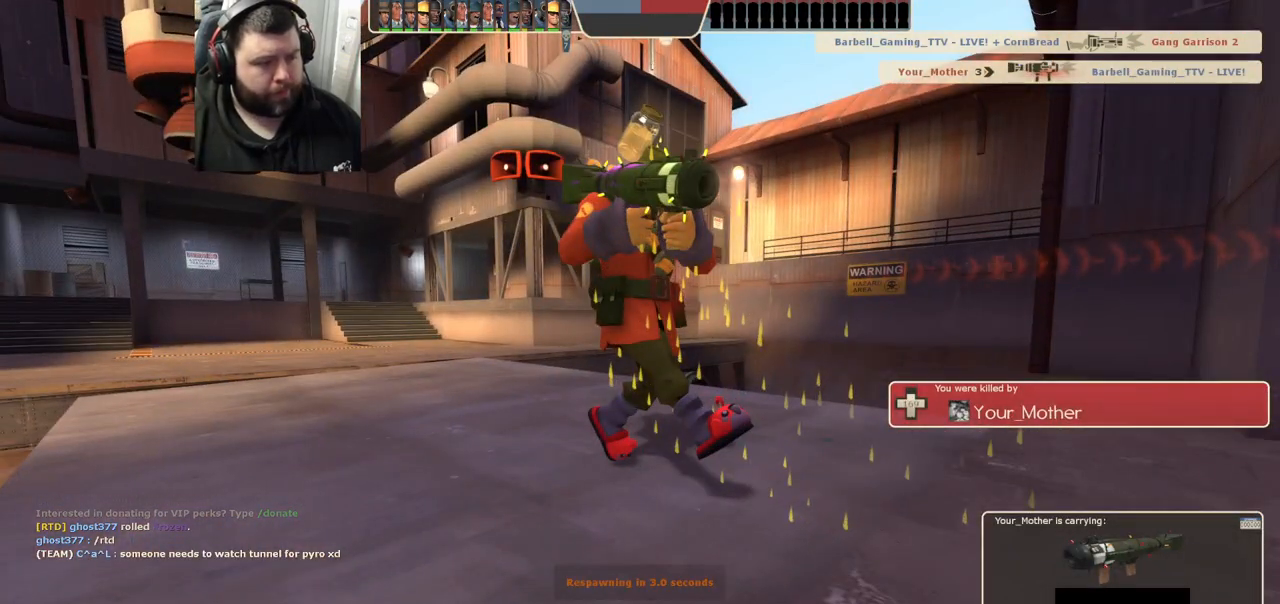
{"buttons": [], "left_stick": "up", "right_stick": "center", "events": []}
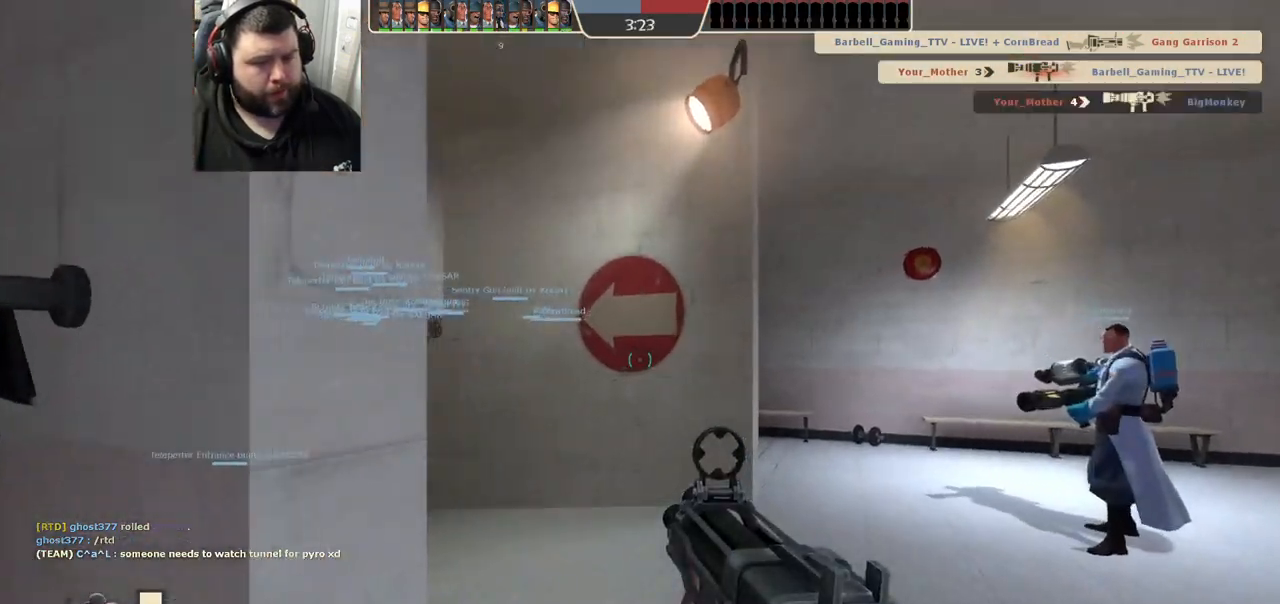
{"buttons": [], "left_stick": "up", "right_stick": "center", "events": [[50, "SQUARE", "down"], [117, "SQUARE", "up"], [283, "right_stick", "left"], [433, "right_stick", "center"]]}
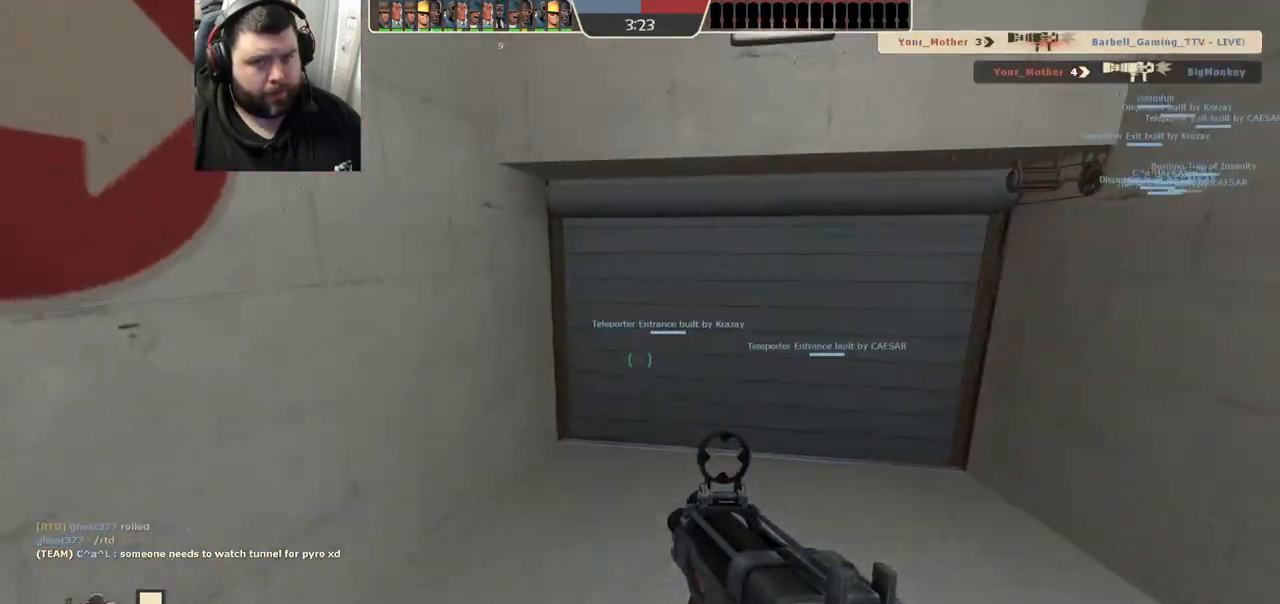
{"buttons": [], "left_stick": "up", "right_stick": "center", "events": [[33, "SQUARE", "down"], [117, "SQUARE", "up"], [200, "SQUARE", "down"], [267, "SQUARE", "up"], [350, "SQUARE", "down"], [417, "SQUARE", "up"]]}
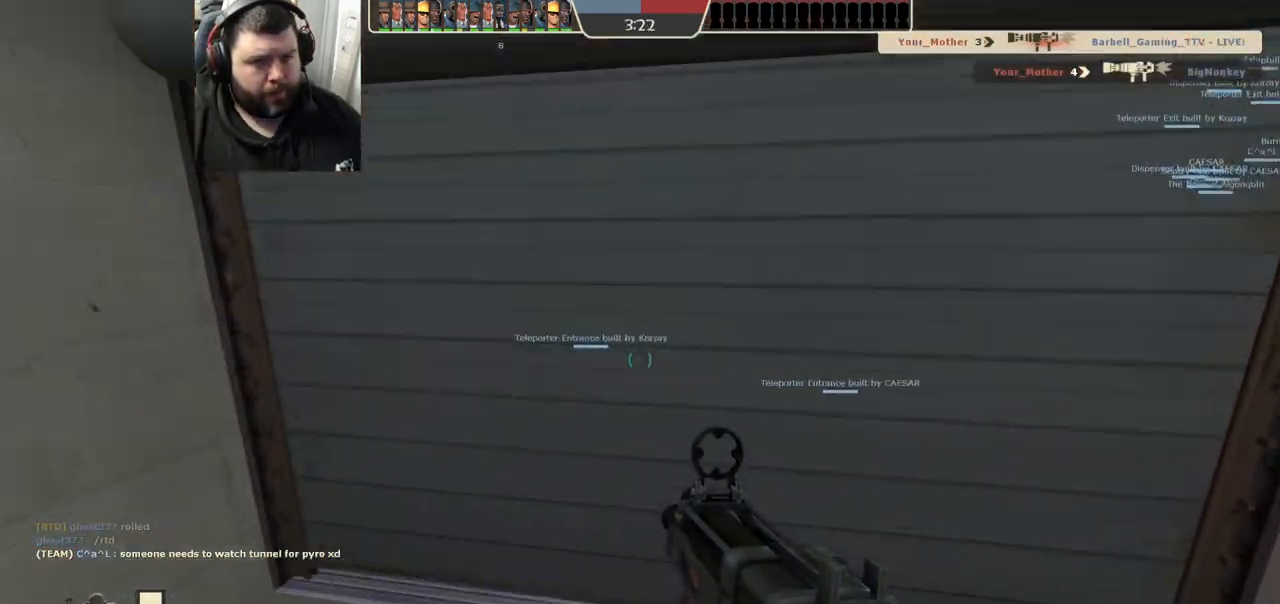
{"buttons": ["SQUARE"], "left_stick": "center", "right_stick": "center", "events": [[133, "right_stick", "up-right"], [233, "right_stick", "center"], [450, "SQUARE", "down"], [467, "left_stick", "center"]]}
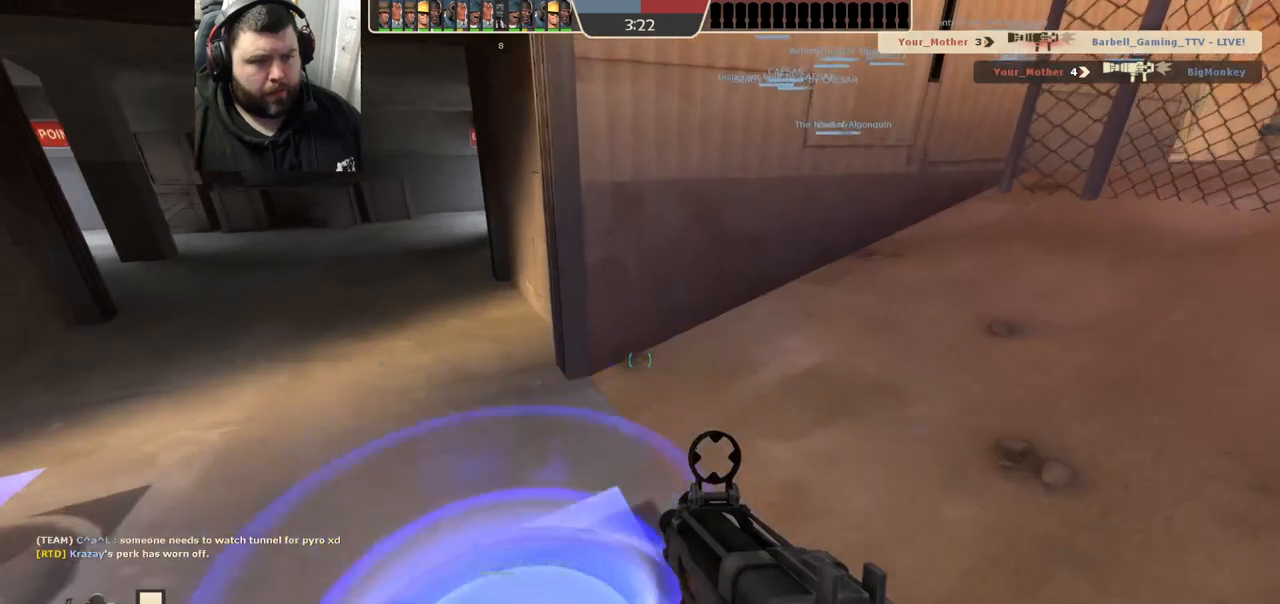
{"buttons": [], "left_stick": "center", "right_stick": "center", "events": [[33, "SQUARE", "up"], [117, "SQUARE", "down"], [167, "SQUARE", "up"], [267, "SQUARE", "down"], [317, "SQUARE", "up"], [433, "SQUARE", "down"], [483, "SQUARE", "up"]]}
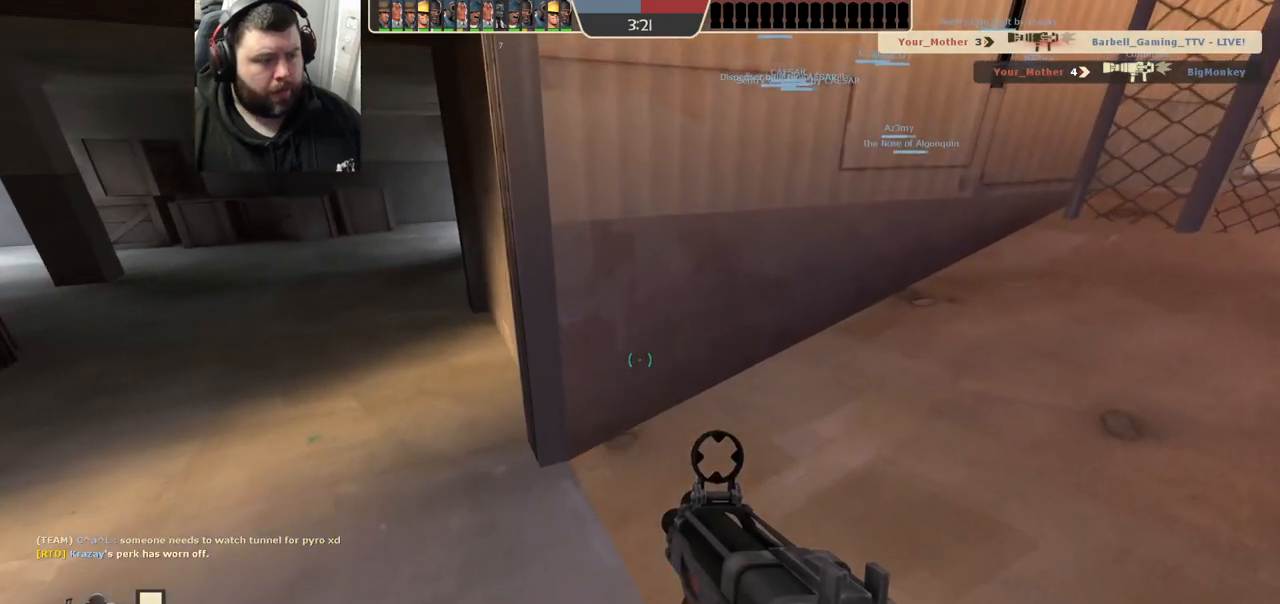
{"buttons": [], "left_stick": "center", "right_stick": "center", "events": [[67, "SQUARE", "down"], [133, "SQUARE", "up"], [217, "SQUARE", "down"], [283, "SQUARE", "up"], [383, "SQUARE", "down"], [433, "SQUARE", "up"]]}
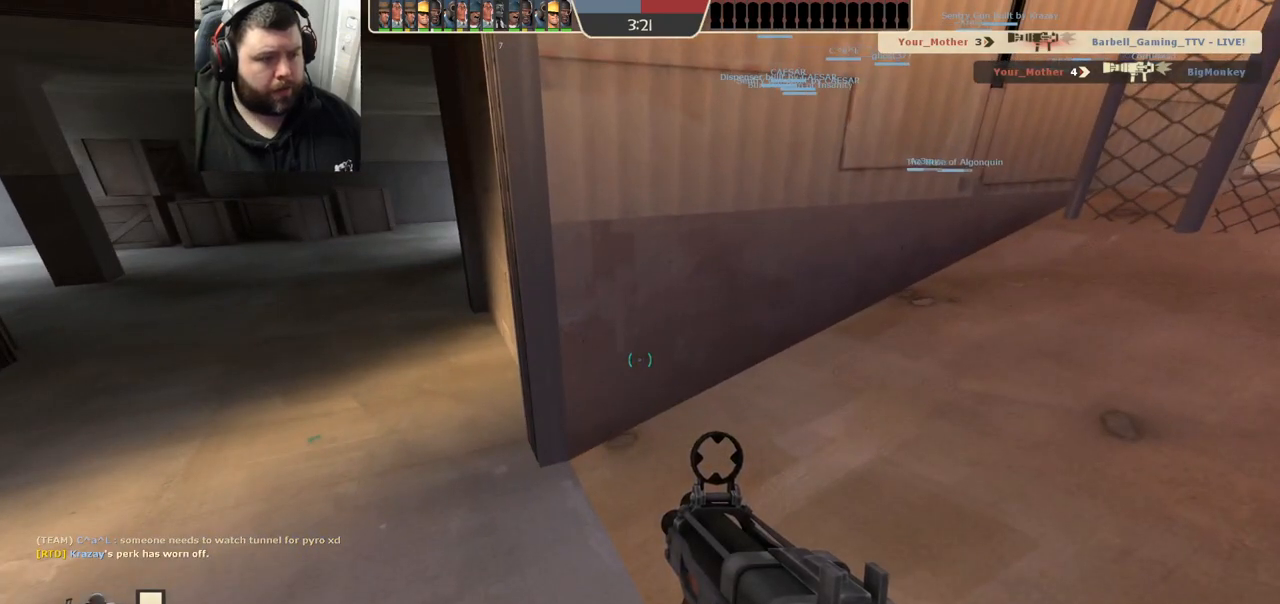
{"buttons": [], "left_stick": "up-right", "right_stick": "right", "events": [[250, "left_stick", "up"], [367, "left_stick", "up-right"], [483, "right_stick", "right"]]}
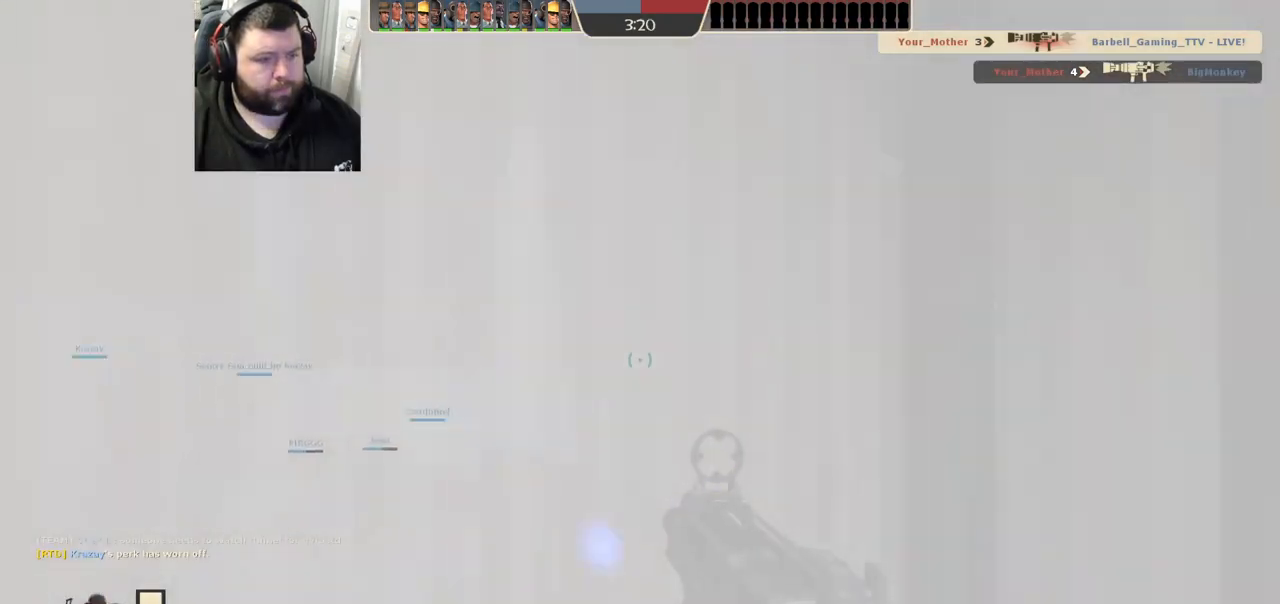
{"buttons": [], "left_stick": "up", "right_stick": "left", "events": [[100, "right_stick", "center"], [200, "SQUARE", "down"], [250, "SQUARE", "up"], [383, "left_stick", "up"], [400, "right_stick", "left"]]}
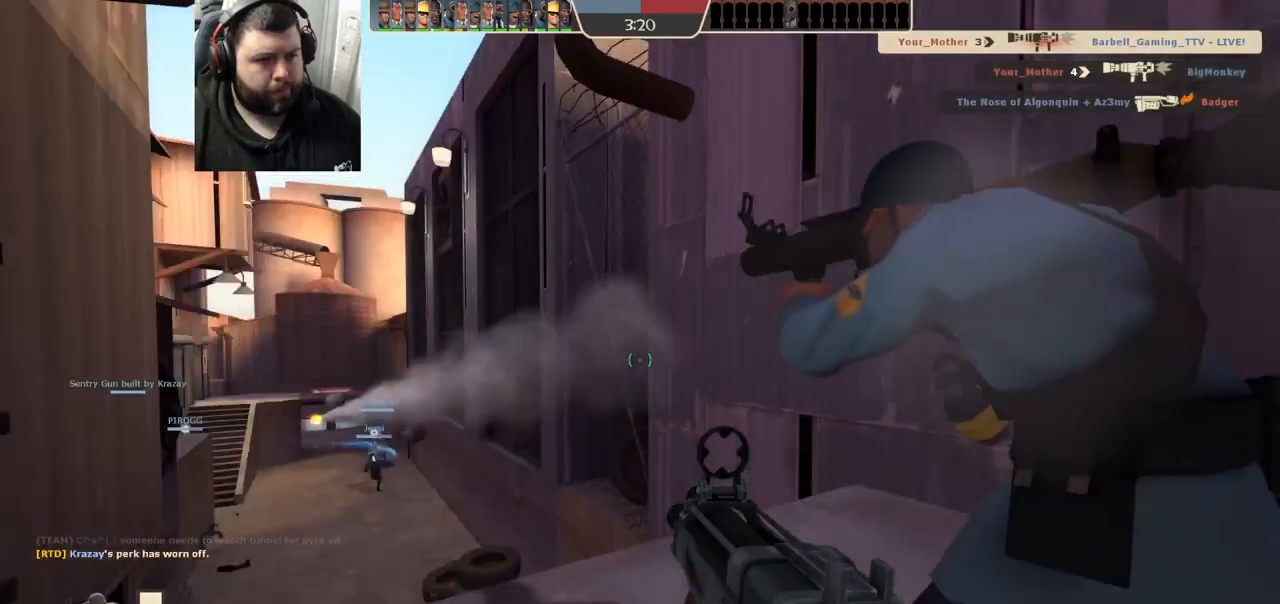
{"buttons": [], "left_stick": "up", "right_stick": "down-right", "events": [[83, "right_stick", "center"], [417, "right_stick", "down-right"]]}
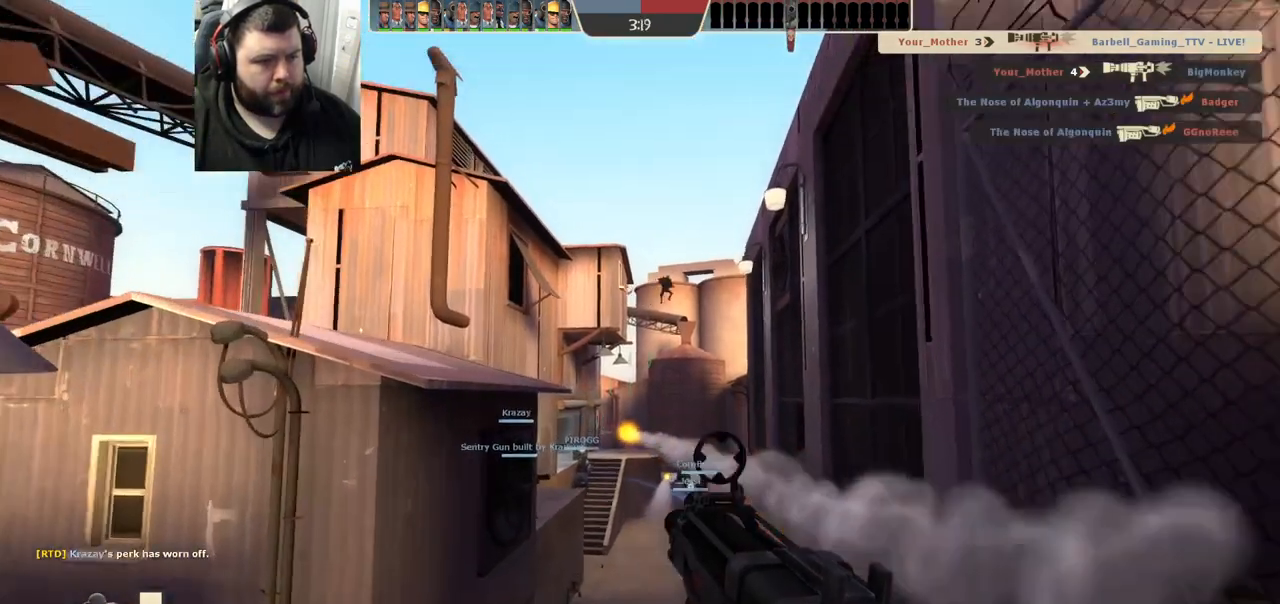
{"buttons": [], "left_stick": "up", "right_stick": "center", "events": [[17, "right_stick", "center"], [50, "R2", "down"], [250, "R2", "up"]]}
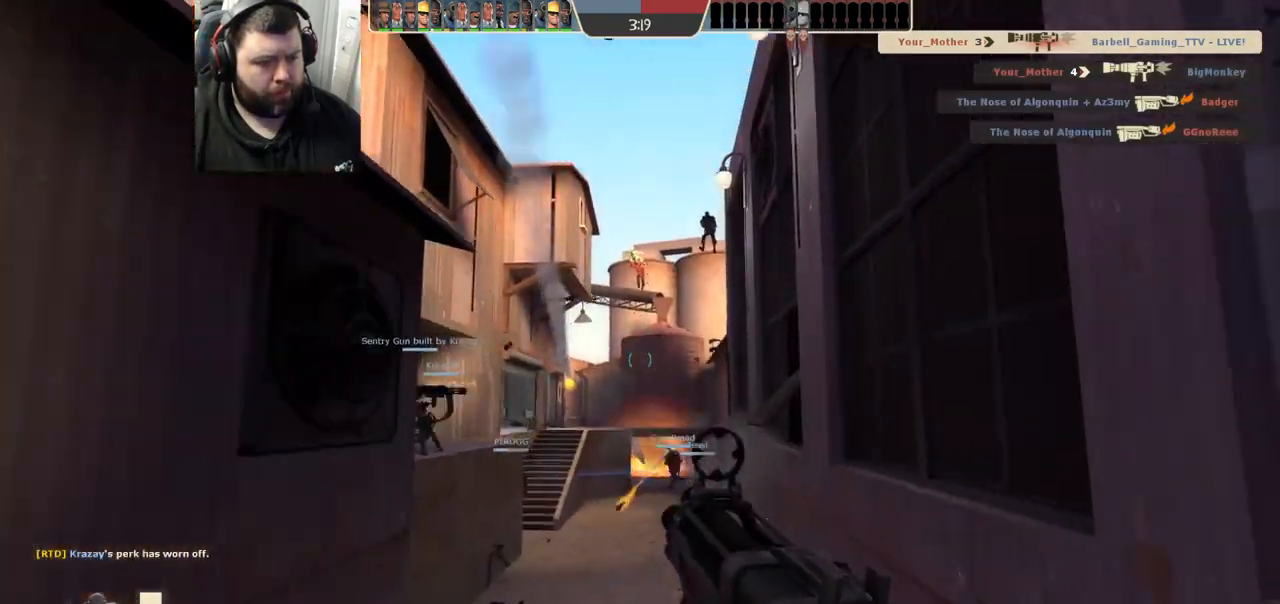
{"buttons": [], "left_stick": "up", "right_stick": "center", "events": []}
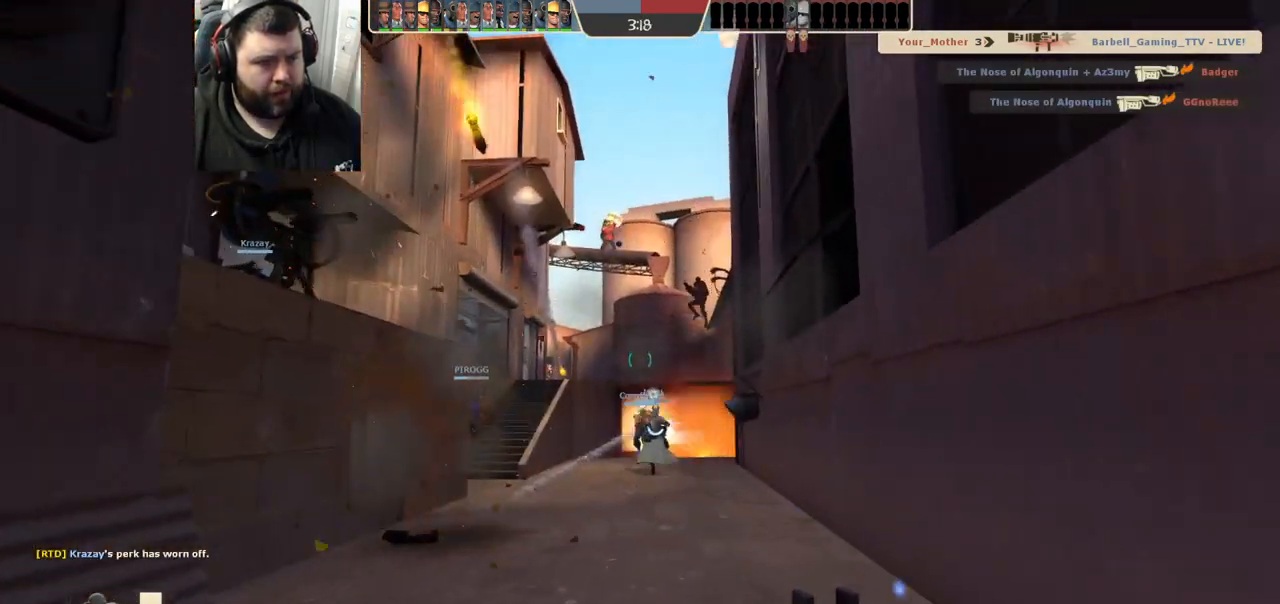
{"buttons": ["R1", "R2"], "left_stick": "up-left", "right_stick": "center", "events": [[233, "R2", "down"], [250, "R1", "down"], [383, "left_stick", "up-left"]]}